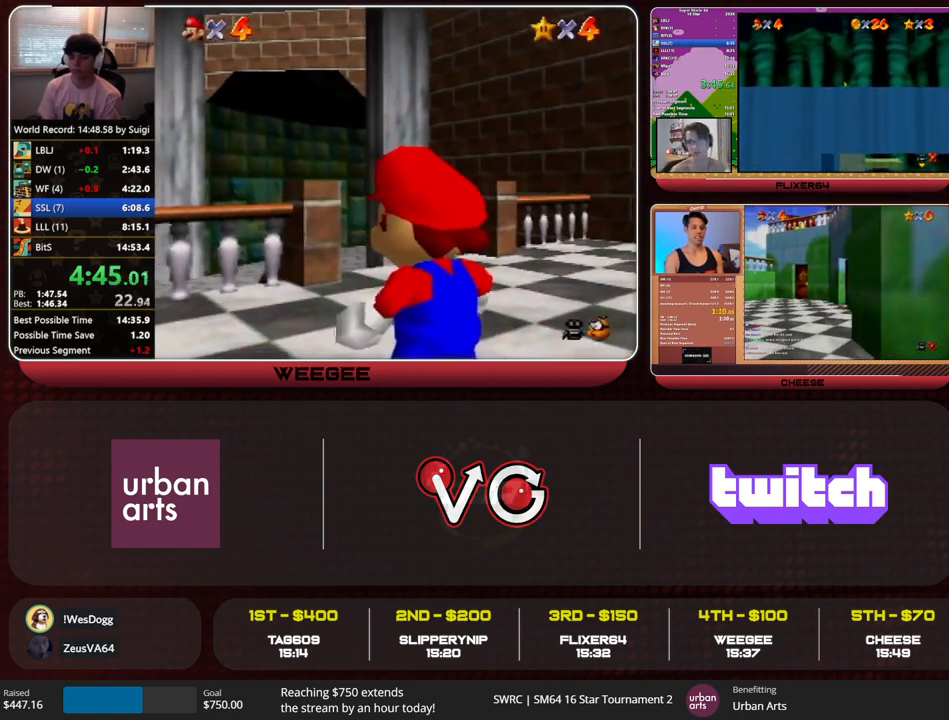
Gameplay with a controller (Nintendo layout); each line is a JSON object with the inputs held at the frame after it. "events" lists button and stick changes between this image and that frame as [ms after this image, input, new state], when the widget could be followed in between. Not read: L1 L3 R3.
{"buttons": [], "left_stick": "right", "events": [[100, "A", "down"], [100, "B", "down"], [200, "A", "up"], [200, "B", "up"]]}
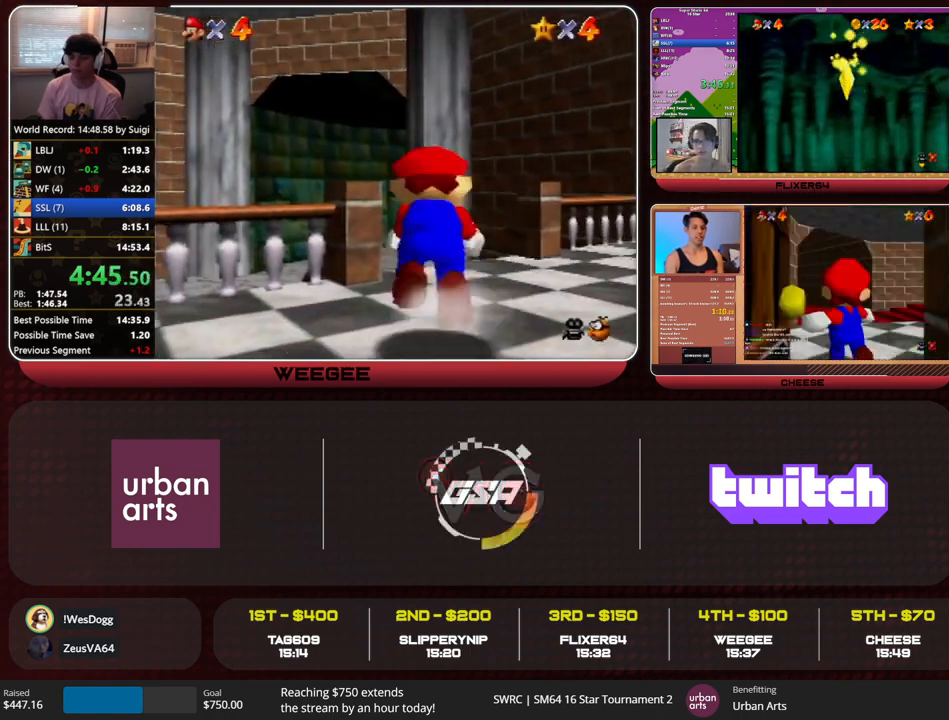
{"buttons": [], "left_stick": "right", "events": []}
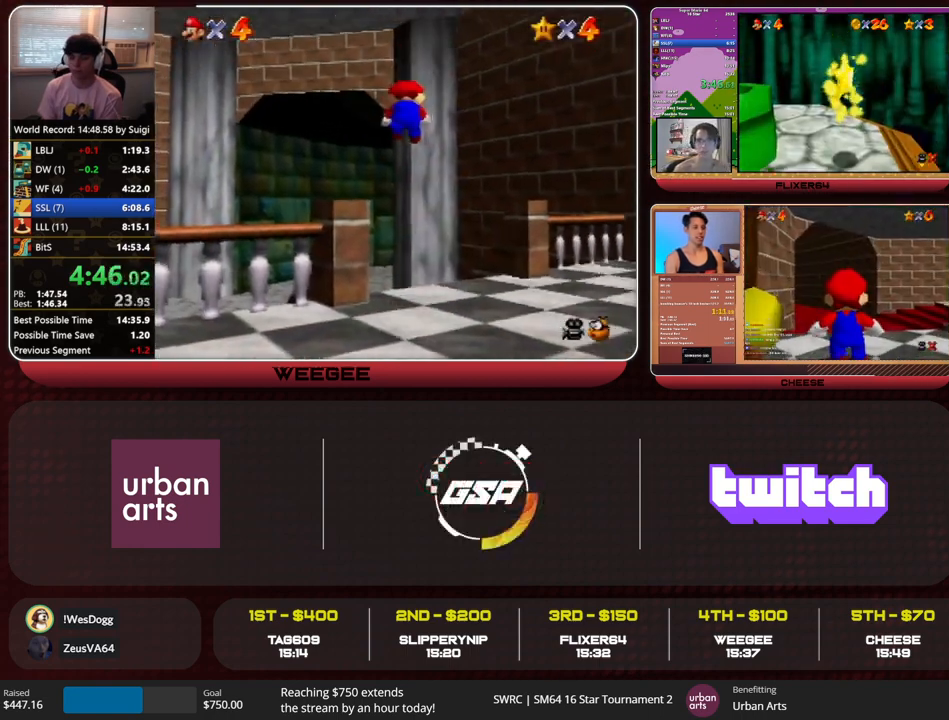
{"buttons": [], "left_stick": "left", "events": [[33, "A", "down"], [167, "A", "up"], [367, "left_stick", "up-left"], [467, "left_stick", "left"]]}
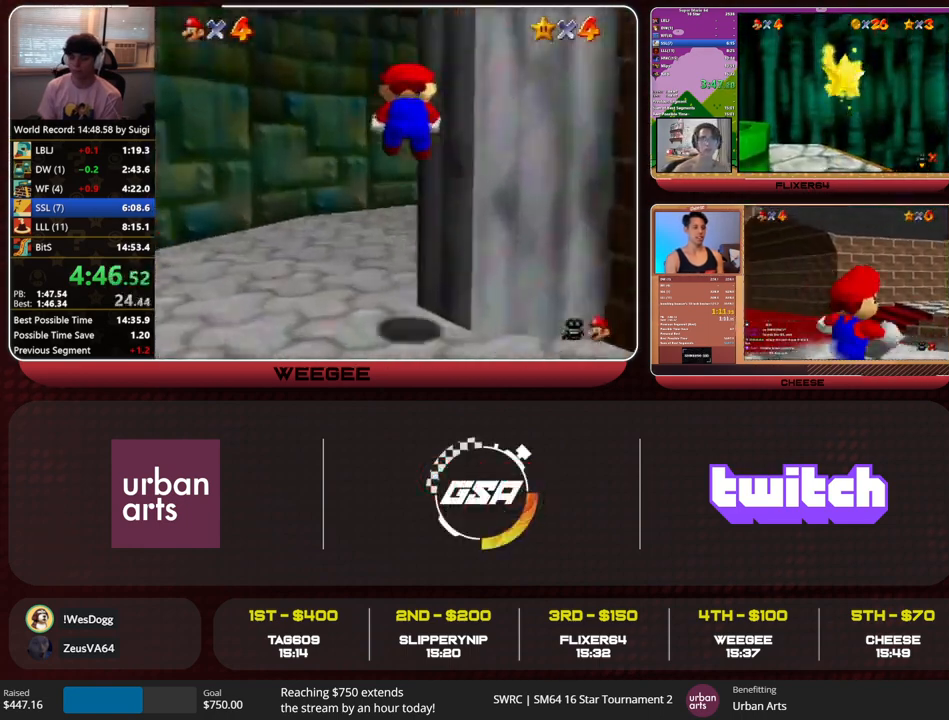
{"buttons": [], "left_stick": "center", "events": [[367, "left_stick", "center"]]}
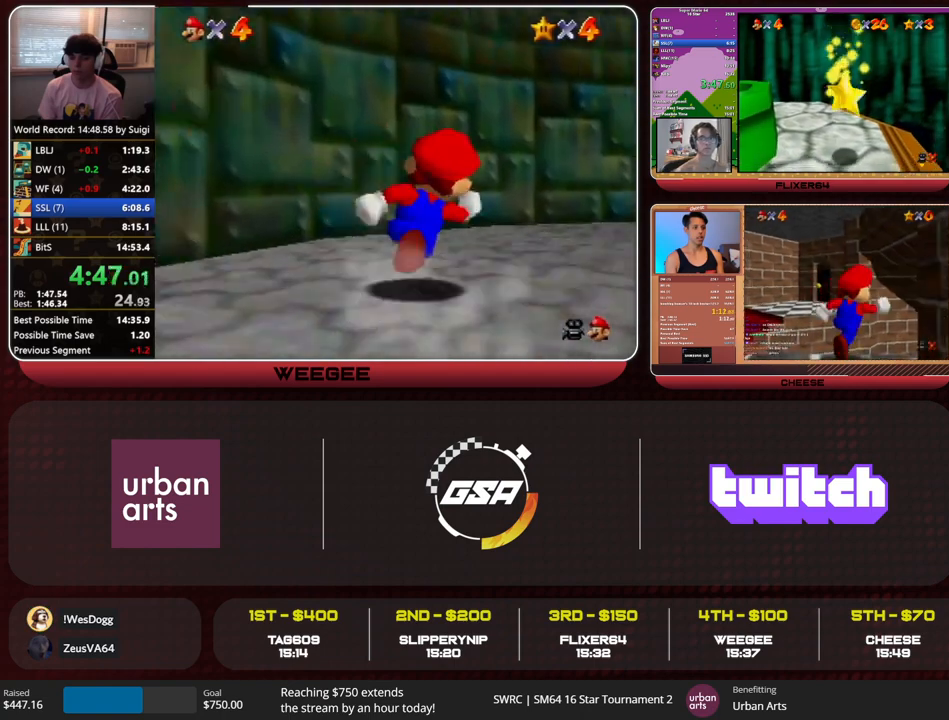
{"buttons": [], "left_stick": "center", "events": []}
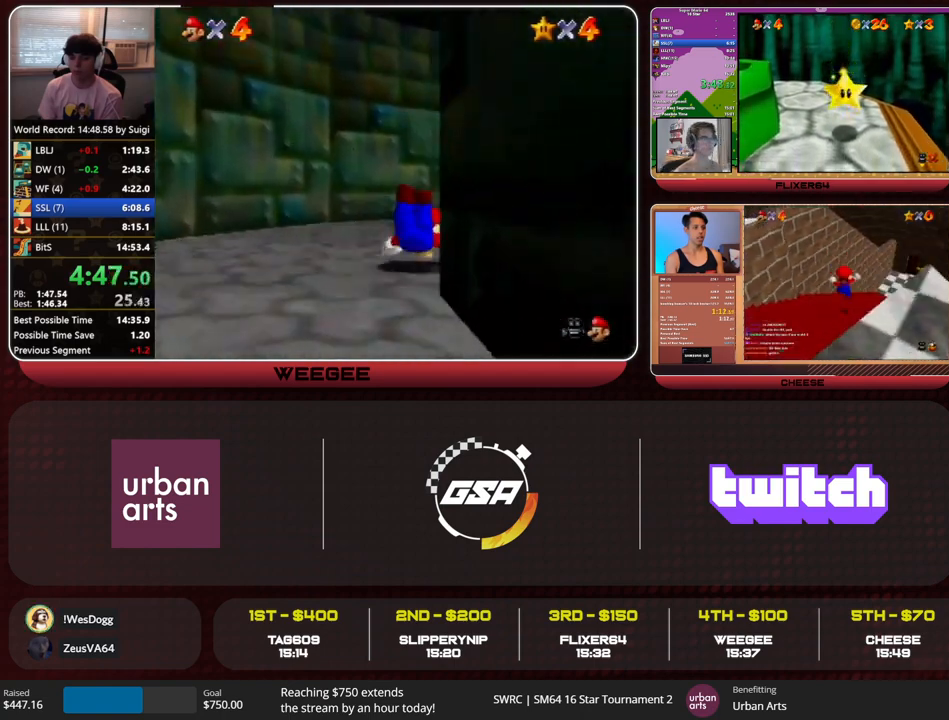
{"buttons": [], "left_stick": "center", "events": []}
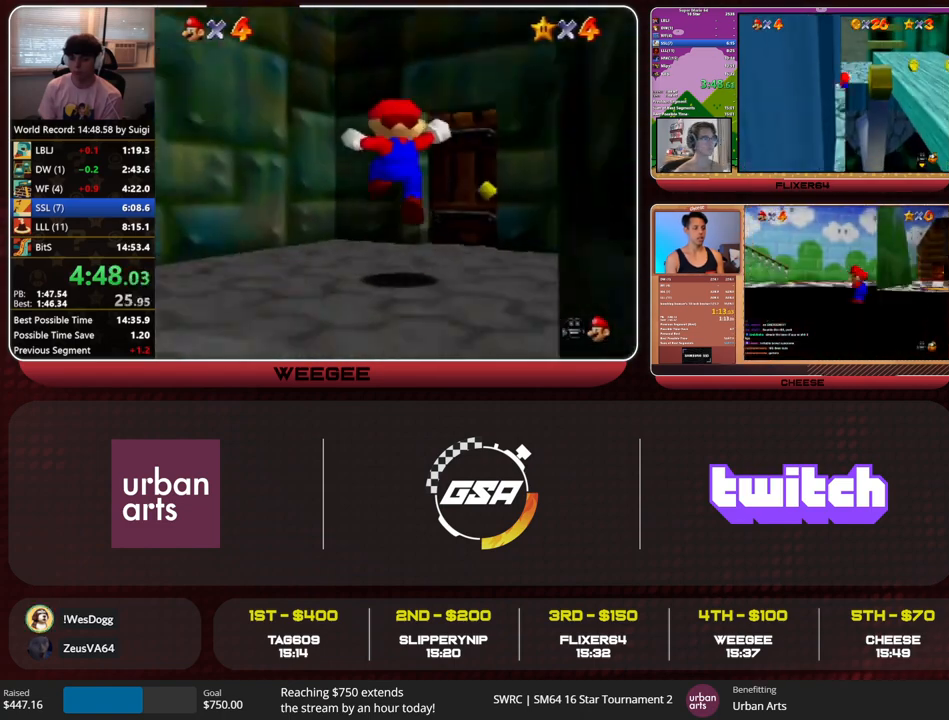
{"buttons": [], "left_stick": "center", "events": []}
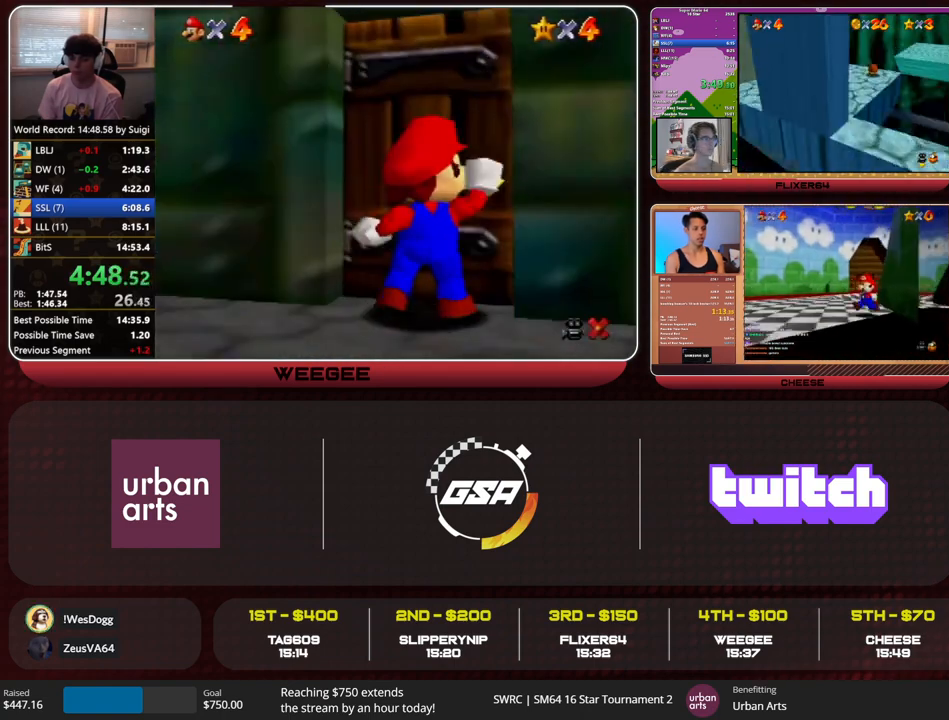
{"buttons": [], "left_stick": "center", "events": []}
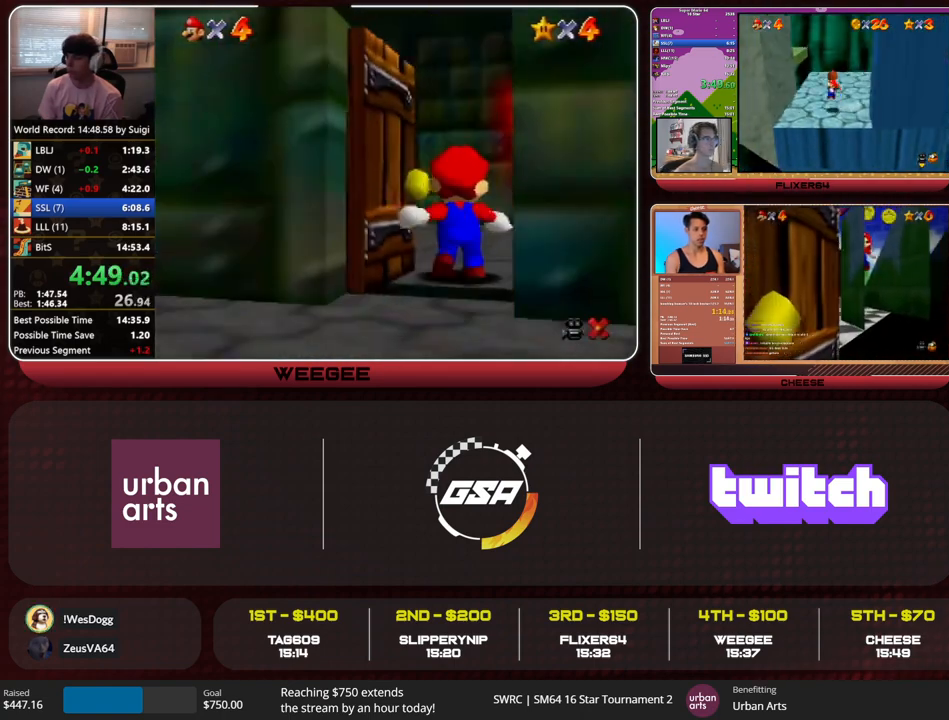
{"buttons": [], "left_stick": "center", "events": []}